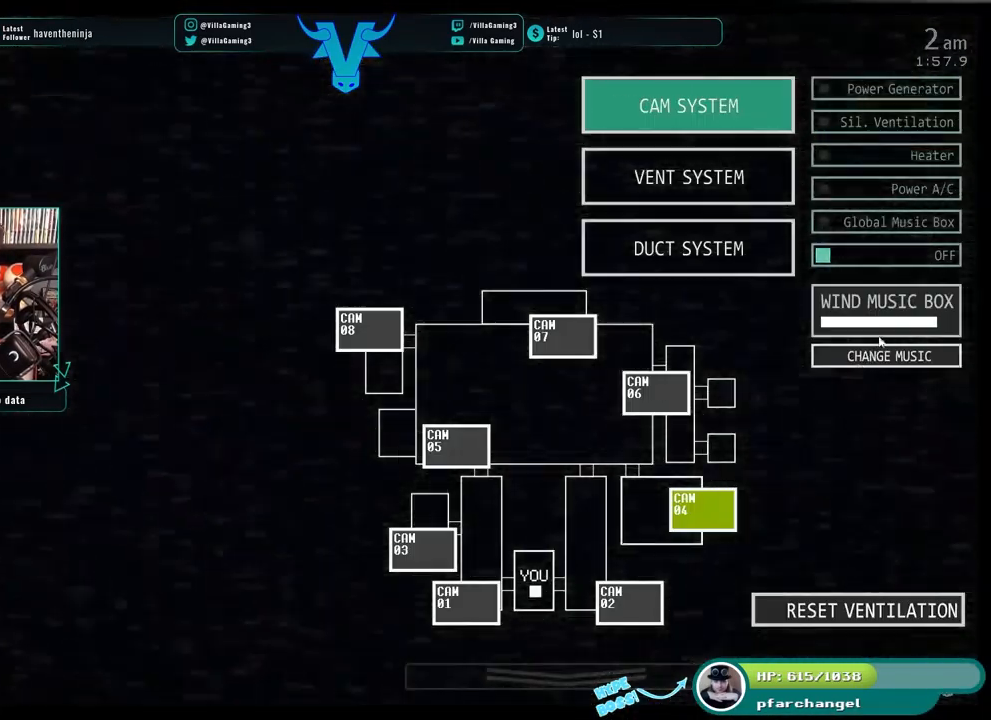
Gameplay with keyboard; each line is a JSON object with the keys held at the frame after it. "events" lists presses ("down") and releases ("up") of "1", "2", "3", "4", "5", "6", "a", "c", "d", "f", "l", "o", "return", "s", "space", "w", "x" and "z" between this image and that frame as [ms after this image, input, new state], when the widget could be followed in between. No other keys are recorded. Mouse input is not recorded.
{"keys": [], "events": []}
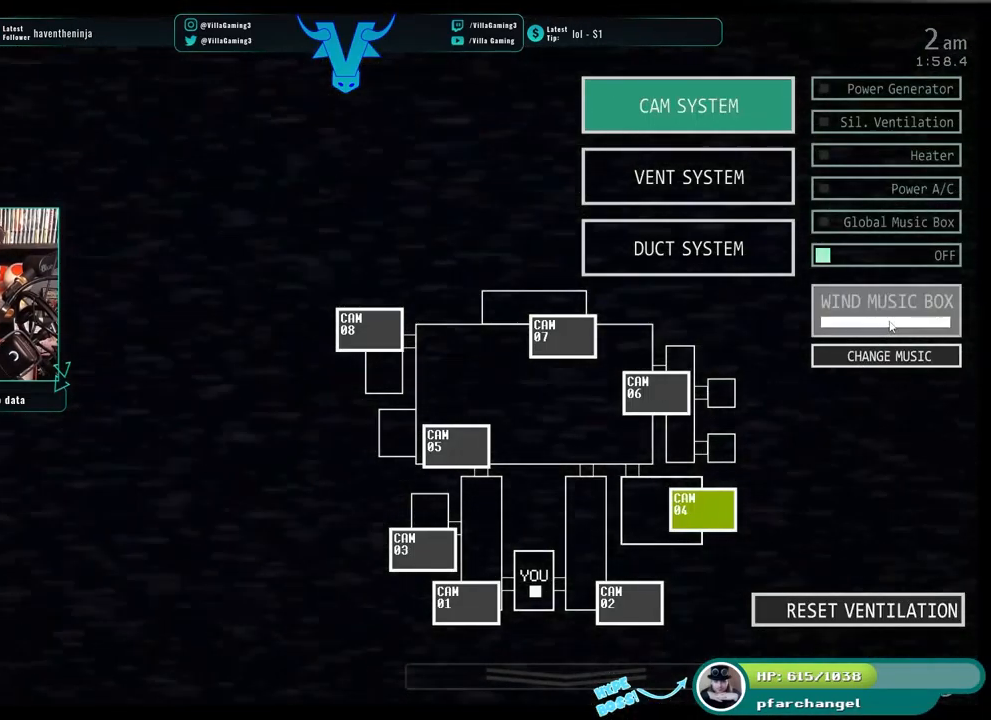
{"keys": [], "events": [[200, "s", "down"], [316, "s", "up"]]}
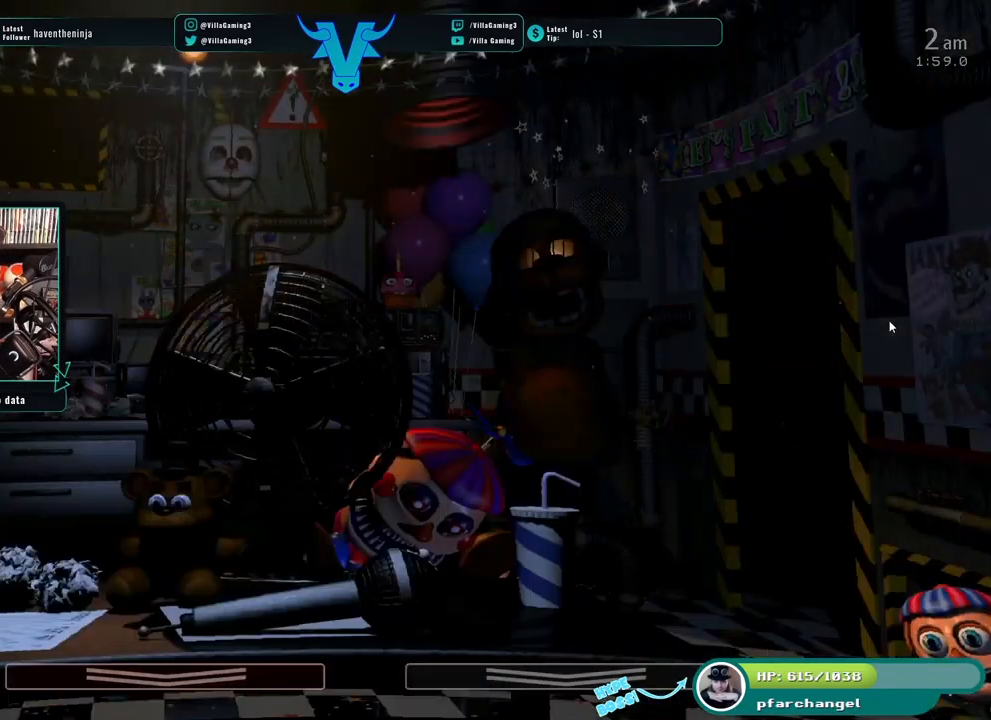
{"keys": [], "events": []}
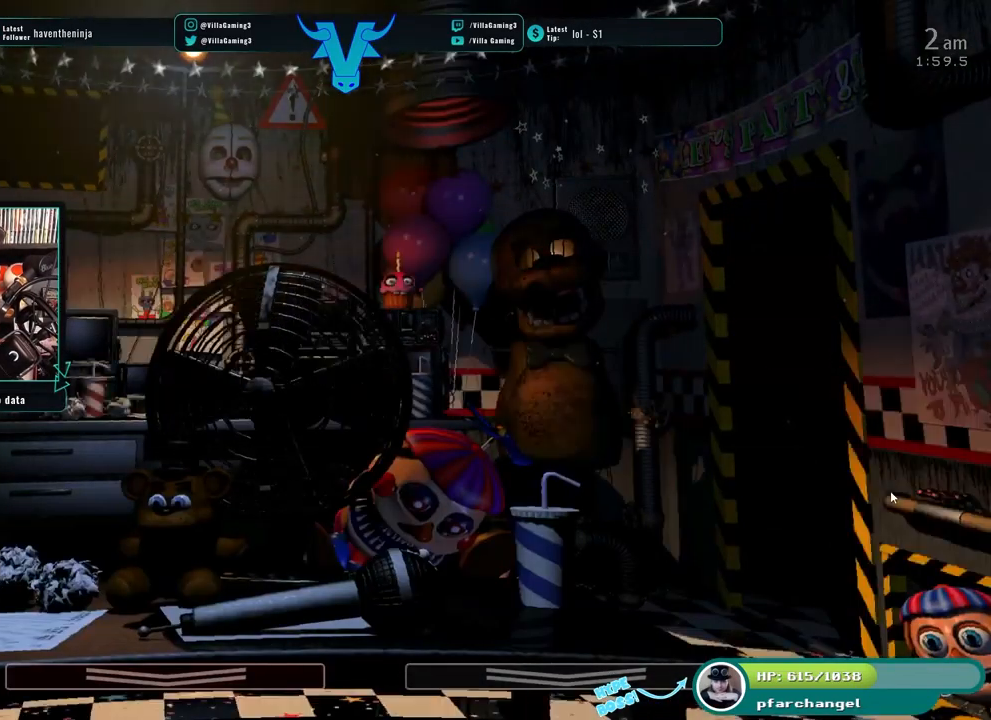
{"keys": [], "events": [[33, "f", "down"], [200, "f", "up"]]}
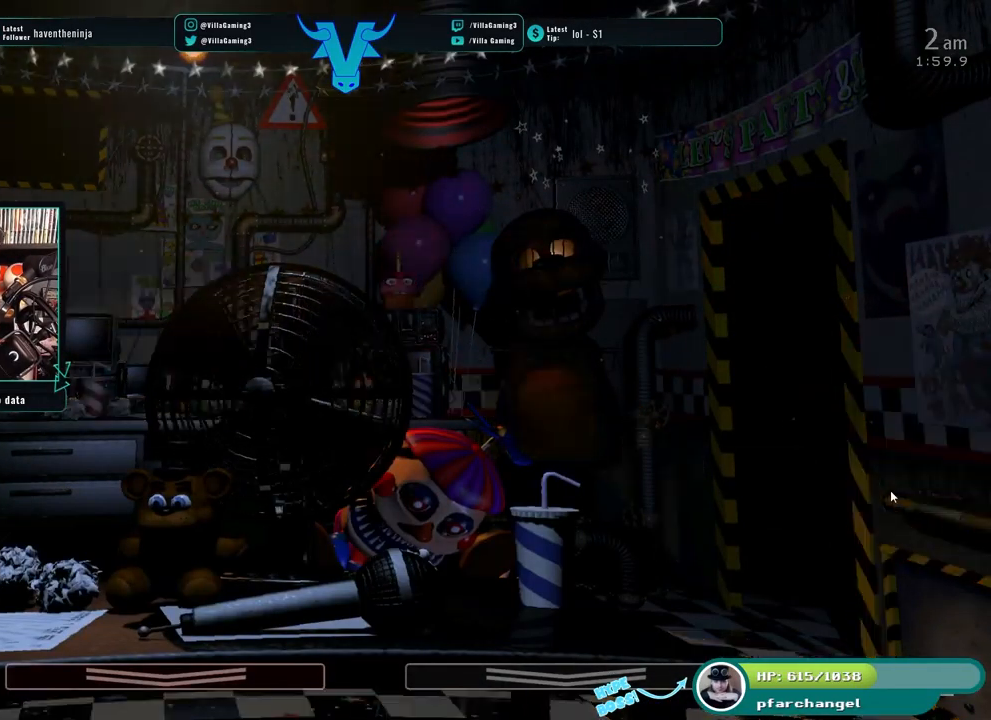
{"keys": [], "events": []}
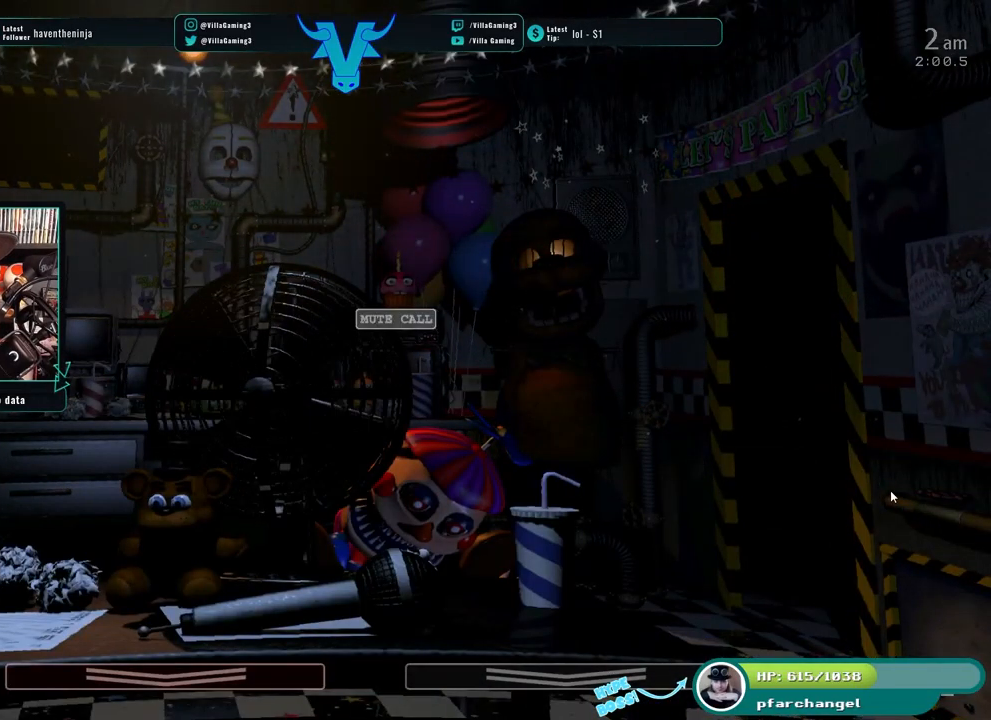
{"keys": [], "events": [[33, "f", "down"], [183, "f", "up"]]}
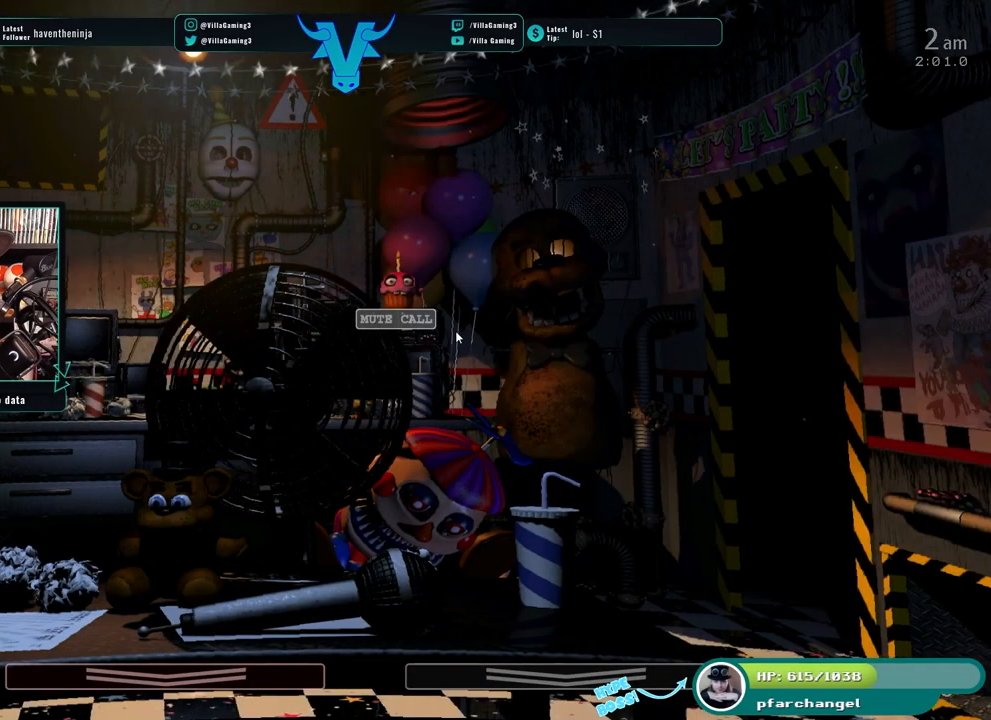
{"keys": [], "events": []}
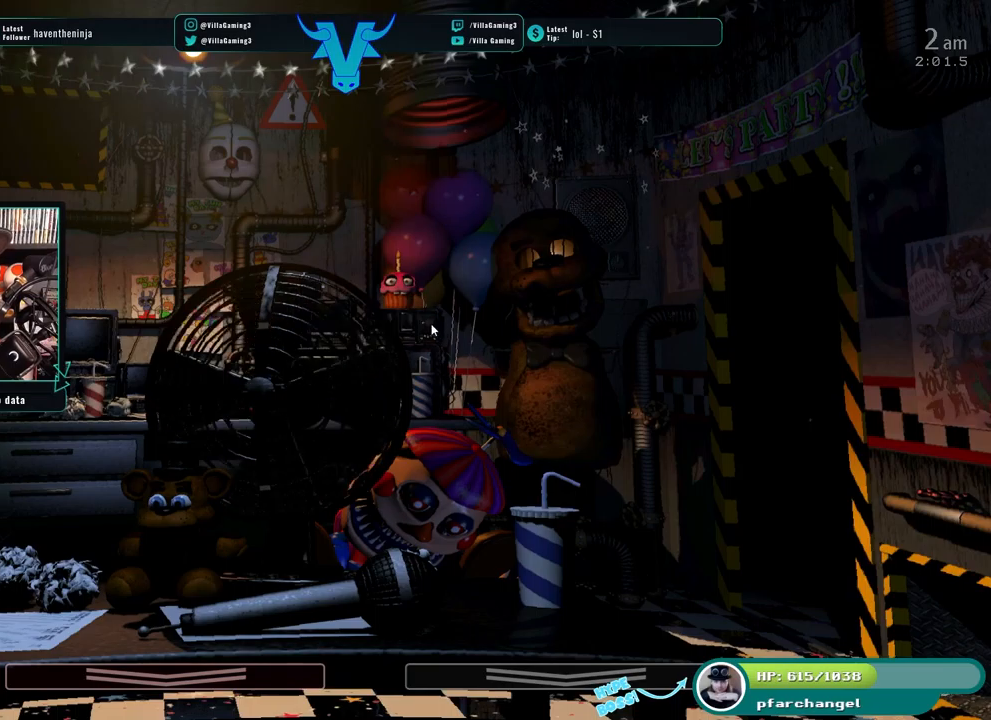
{"keys": [], "events": [[200, "f", "down"], [350, "f", "up"]]}
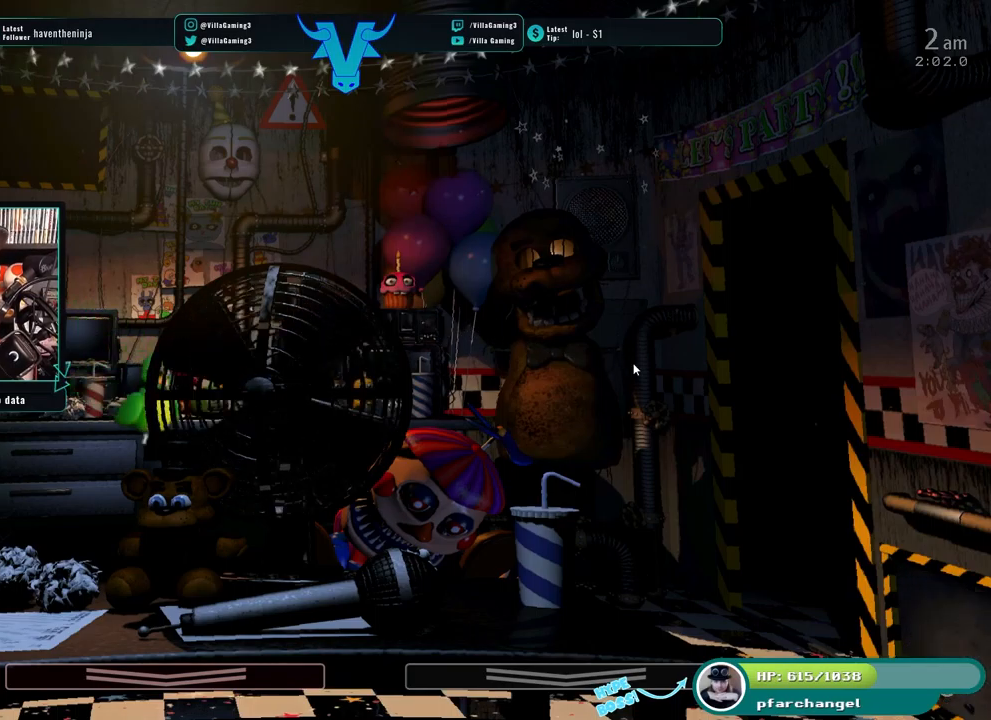
{"keys": [], "events": [[334, "f", "down"], [450, "f", "up"]]}
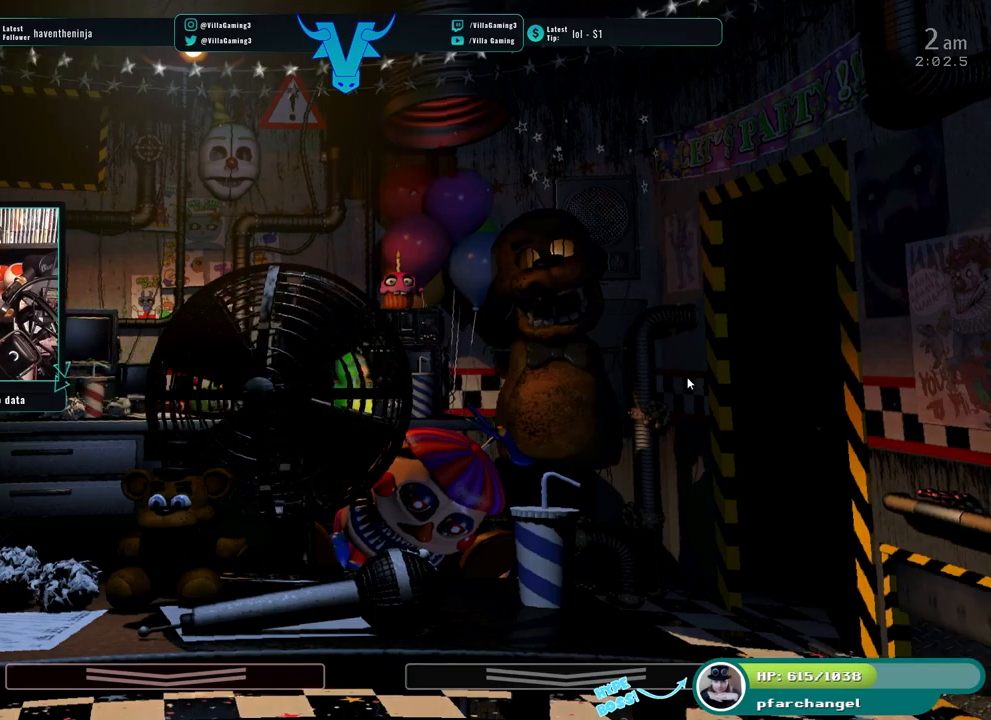
{"keys": [], "events": [[300, "s", "down"], [417, "s", "up"]]}
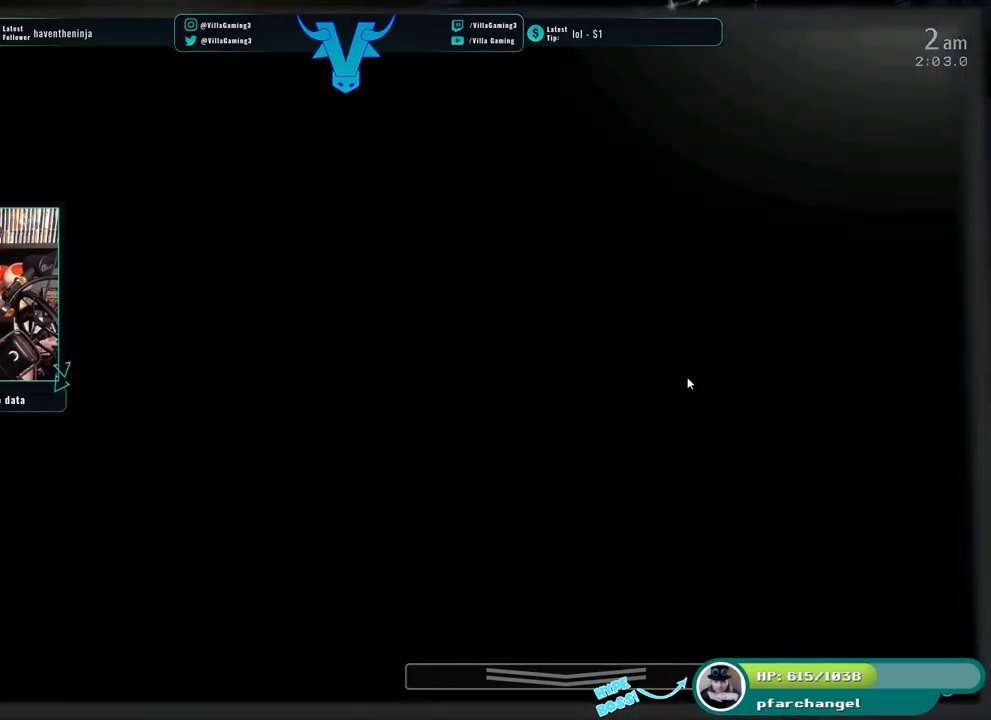
{"keys": [], "events": []}
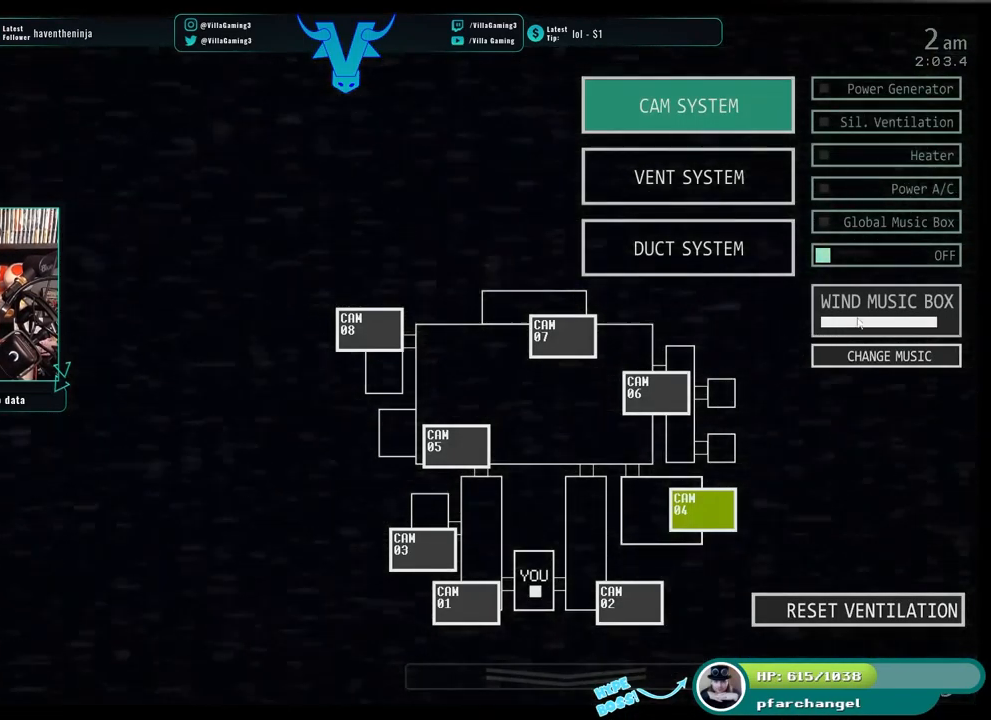
{"keys": ["s"], "events": [[467, "s", "down"]]}
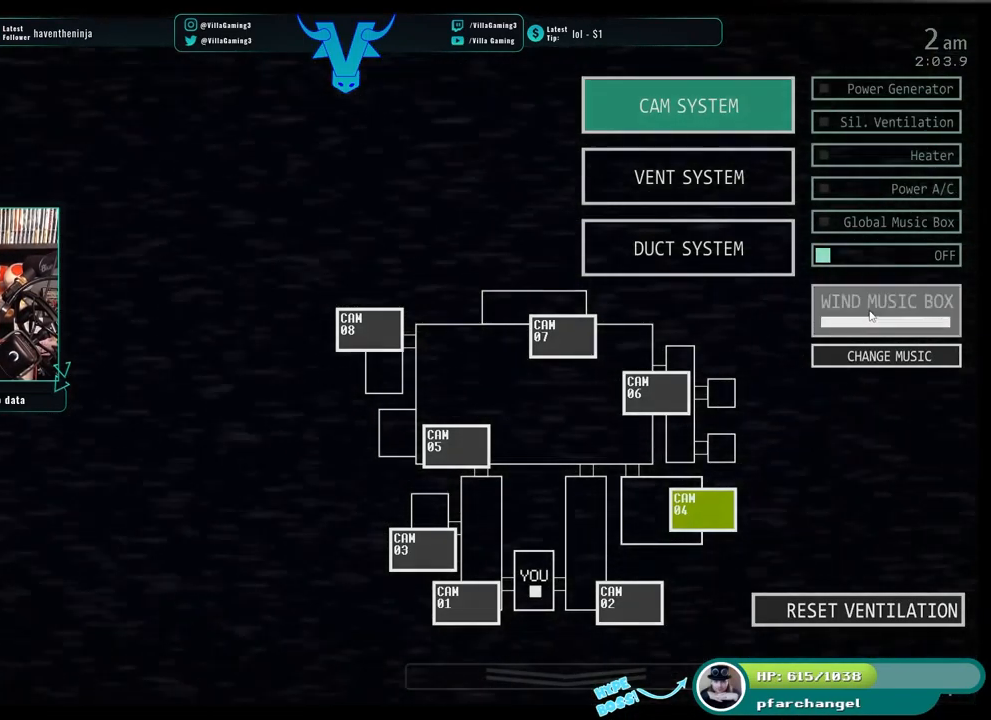
{"keys": [], "events": [[134, "s", "up"]]}
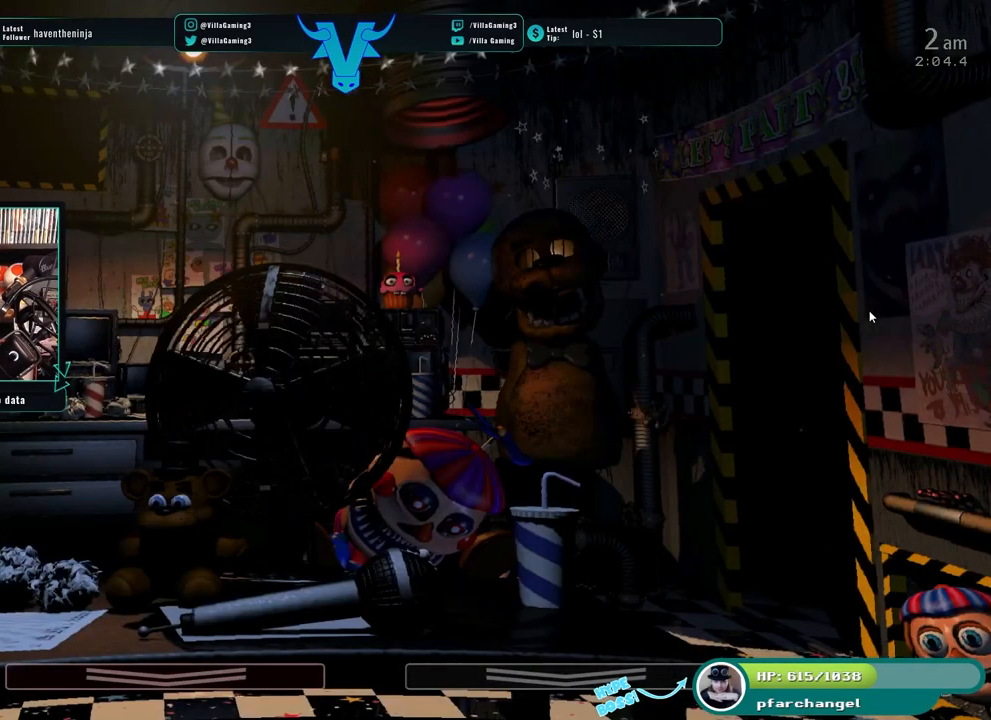
{"keys": ["f"], "events": [[367, "f", "down"]]}
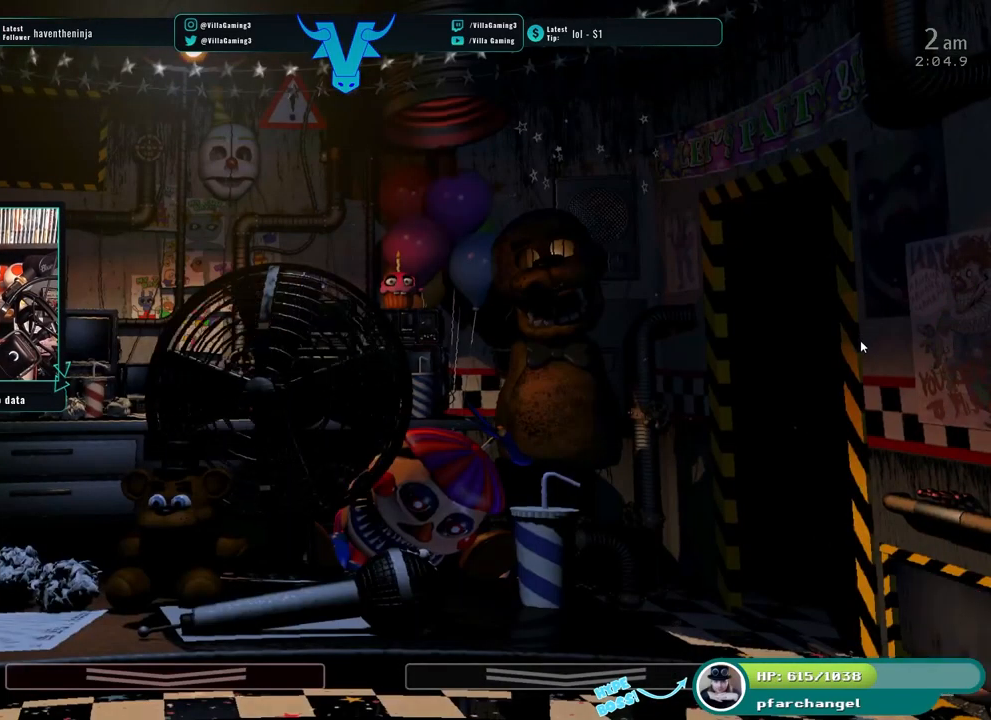
{"keys": [], "events": [[17, "f", "up"]]}
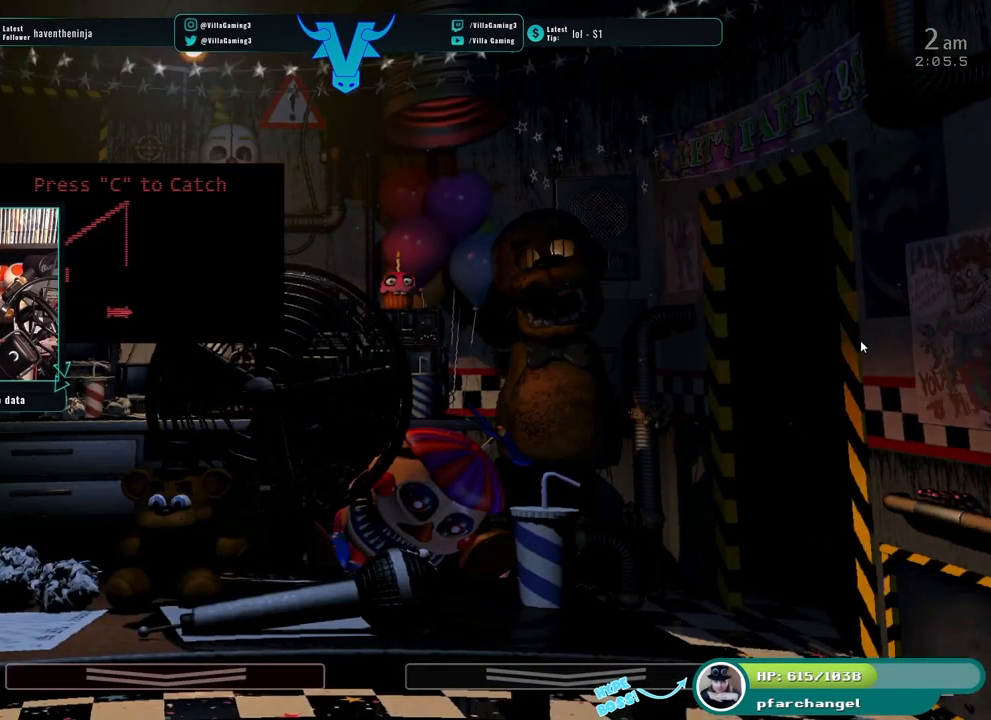
{"keys": [], "events": [[84, "f", "down"], [184, "f", "up"]]}
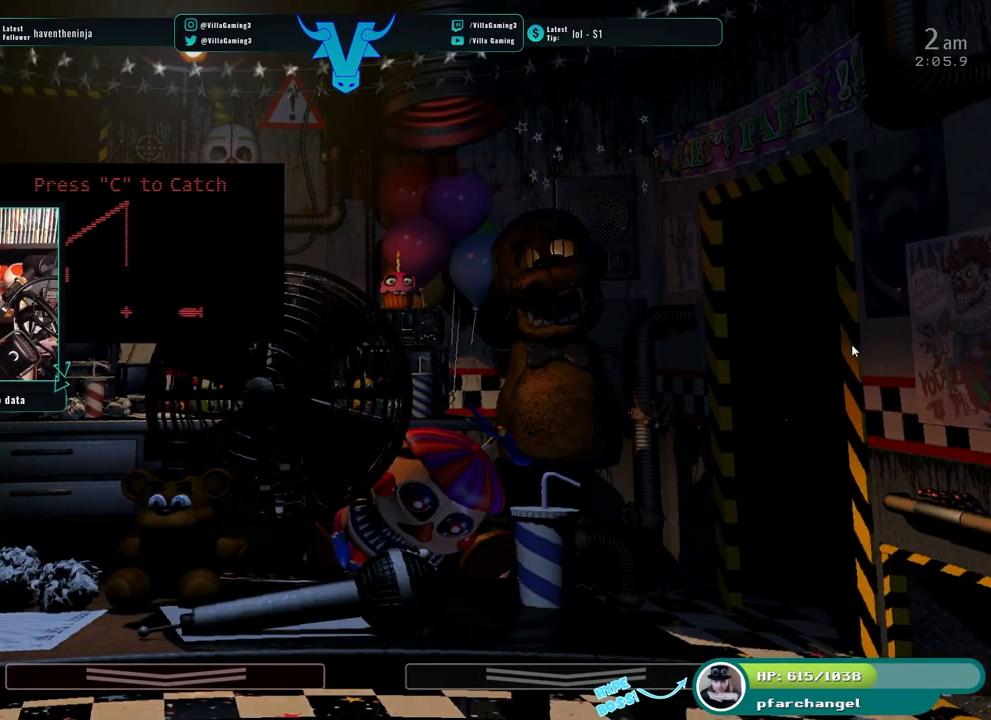
{"keys": [], "events": [[283, "c", "down"], [400, "c", "up"]]}
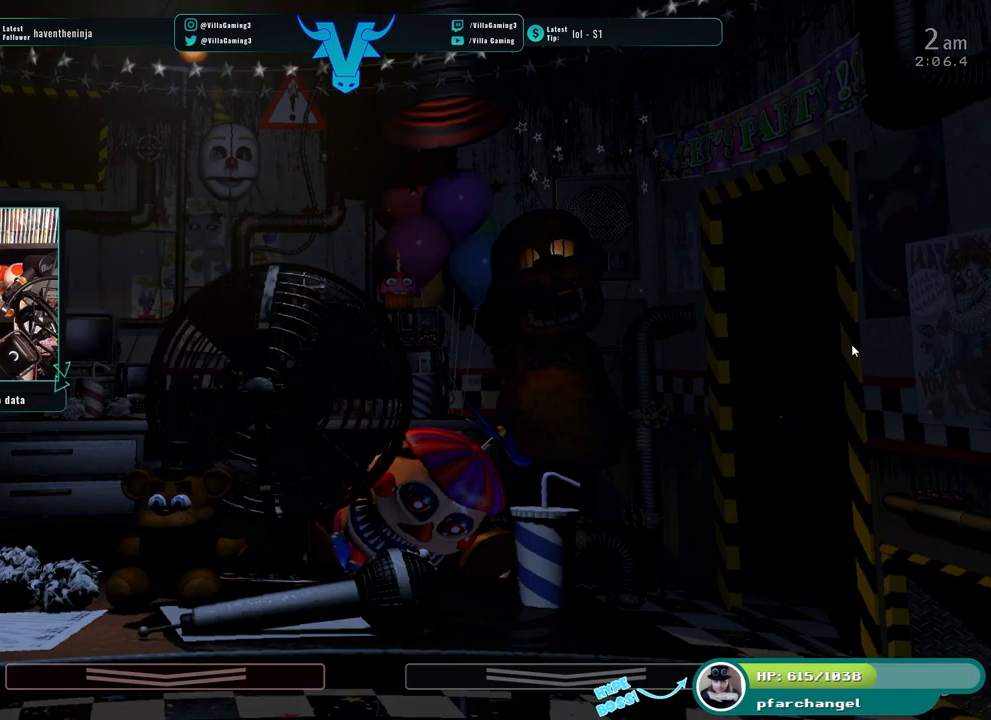
{"keys": [], "events": [[267, "s", "down"], [384, "s", "up"]]}
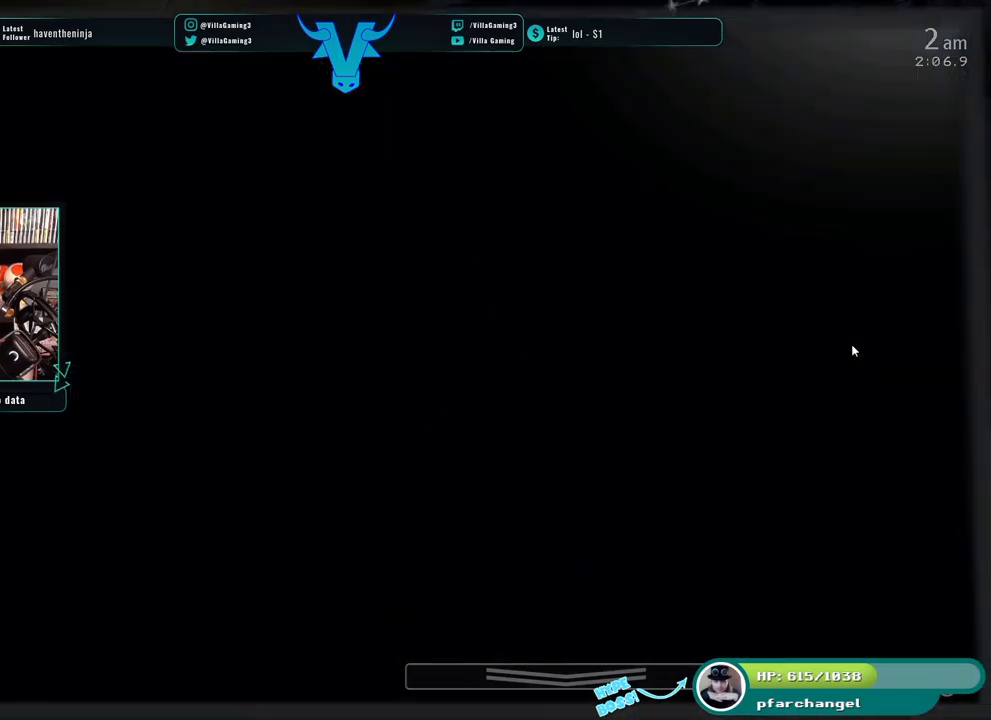
{"keys": [], "events": []}
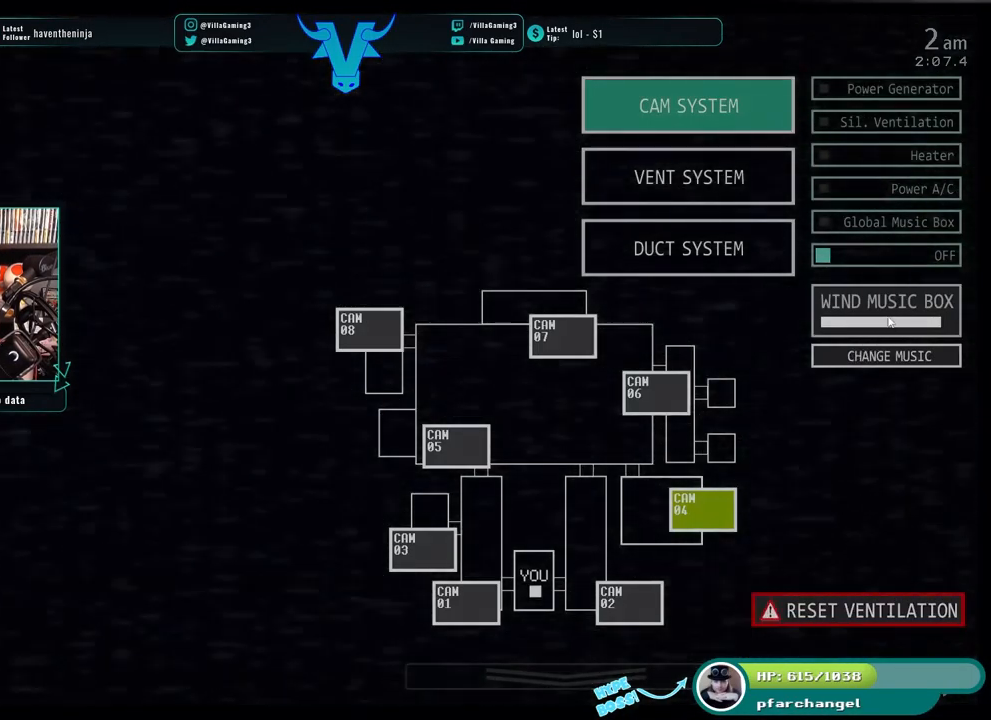
{"keys": [], "events": []}
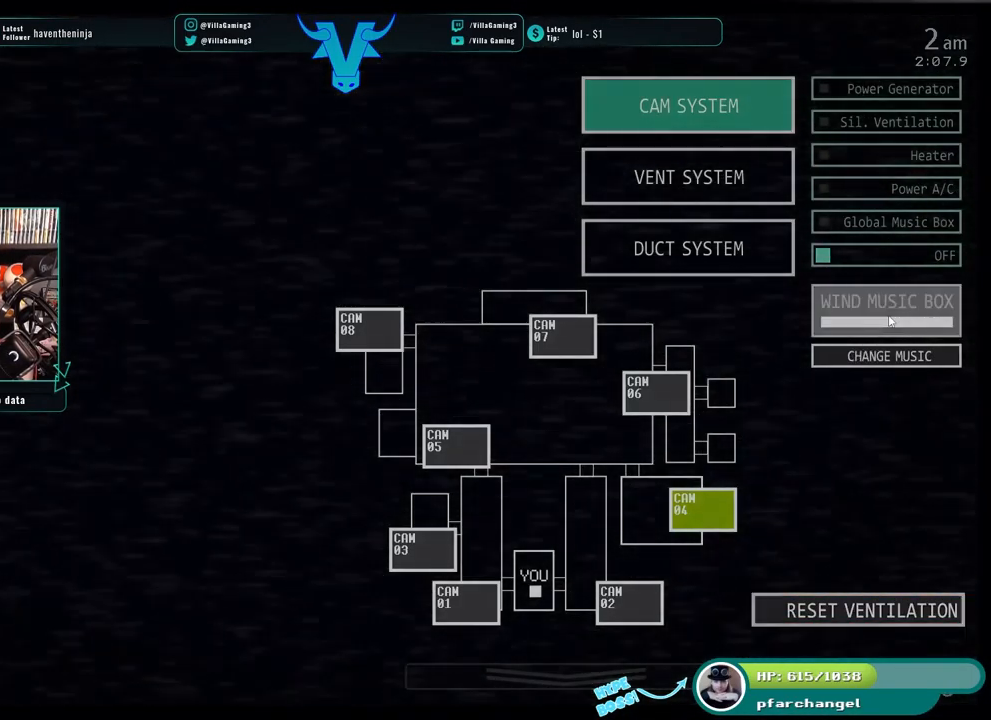
{"keys": [], "events": [[117, "s", "down"], [267, "s", "up"]]}
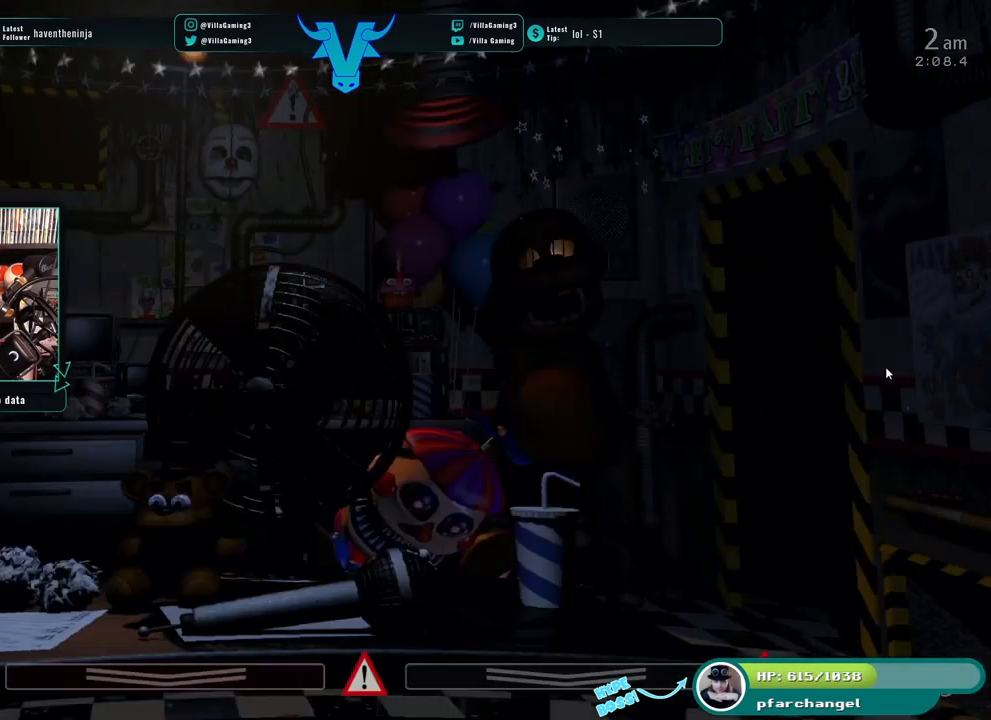
{"keys": ["s"], "events": [[484, "s", "down"]]}
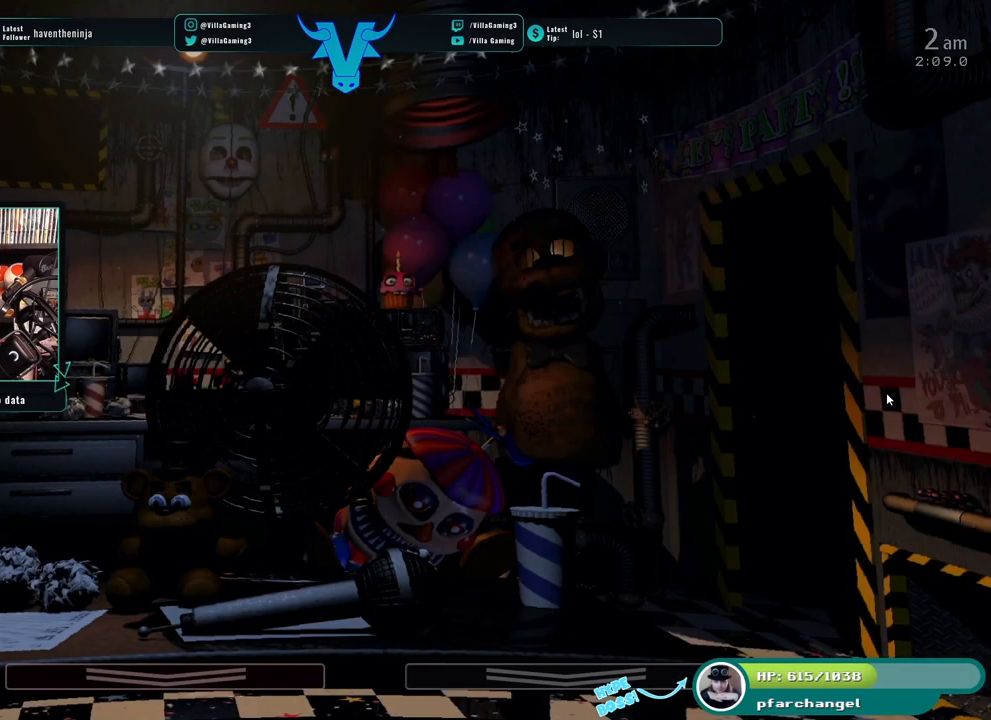
{"keys": [], "events": [[117, "s", "up"]]}
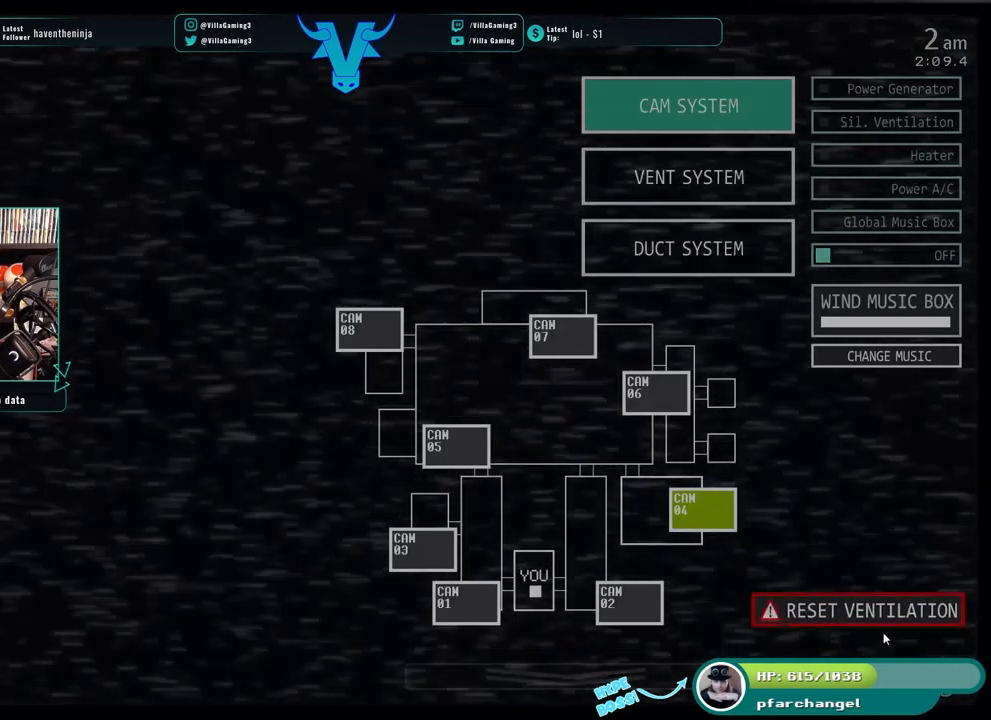
{"keys": [], "events": []}
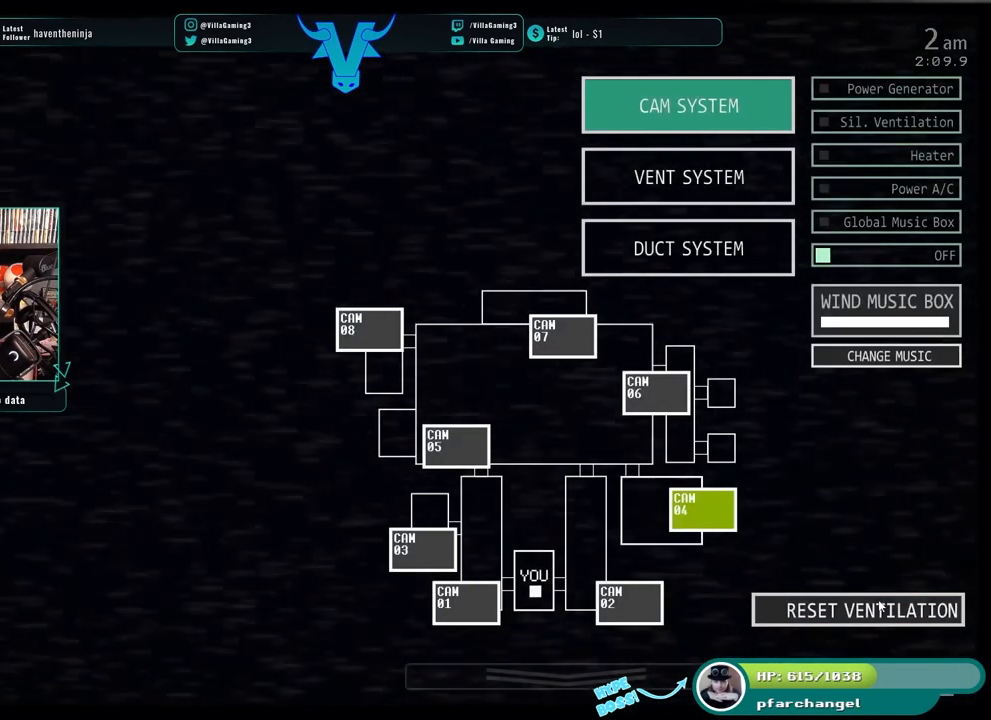
{"keys": [], "events": [[50, "s", "down"], [200, "s", "up"]]}
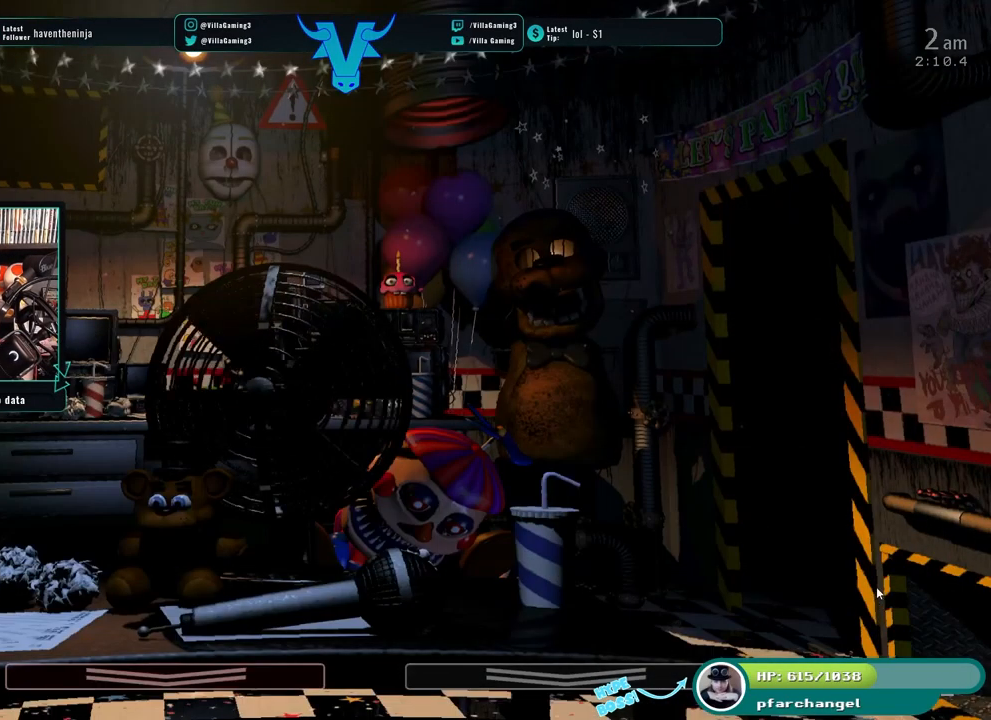
{"keys": [], "events": []}